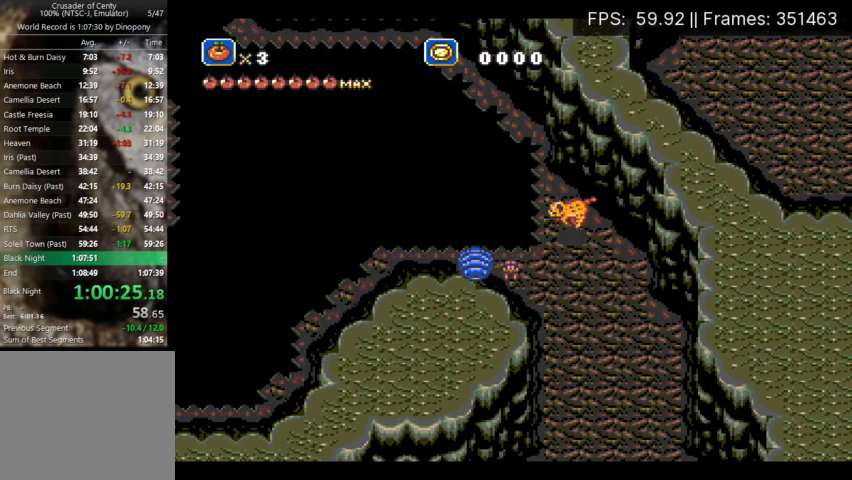
Gameplay with a controller (Xbox layout); each line is a JSON object with the inputs held at the frame after it. "events" lists button and stick changes between this image and that frame as [ms after this image, input, new state], when the widget could be followed in between. Not read: L3 R3 left_stick right_stick.
{"buttons": [], "events": [[67, "B", "down"], [133, "B", "up"], [400, "B", "down"], [467, "B", "up"]]}
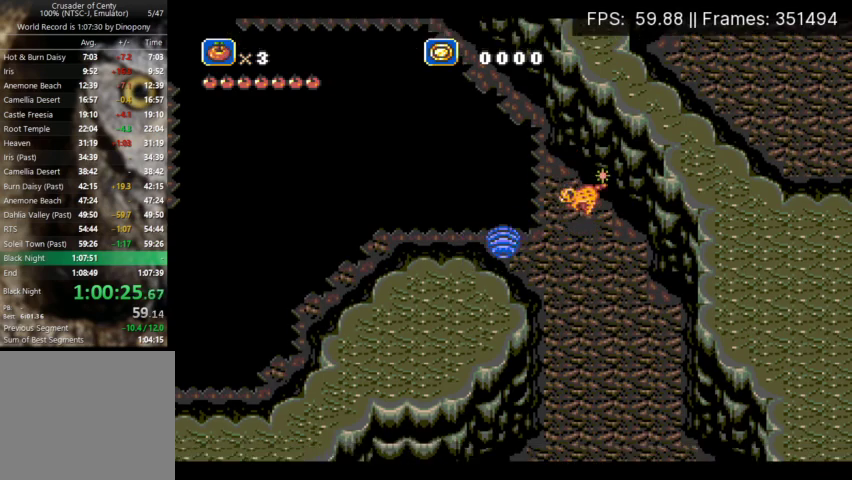
{"buttons": [], "events": [[167, "X", "down"], [233, "X", "up"]]}
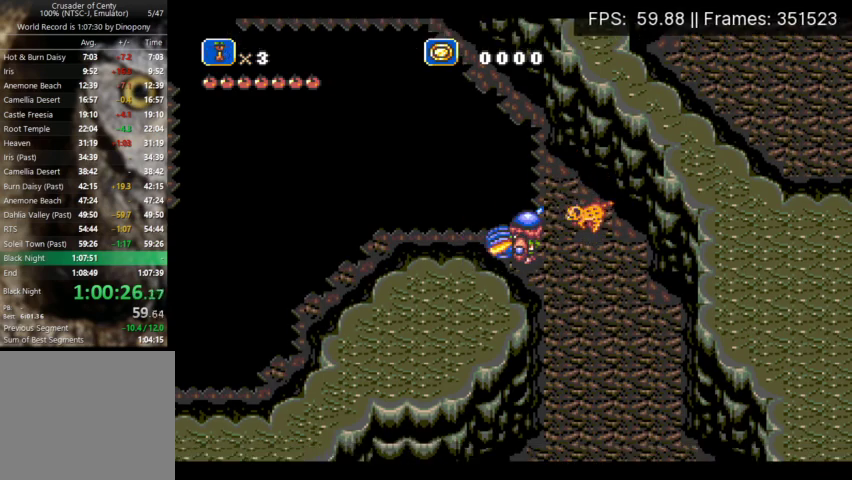
{"buttons": [], "events": [[400, "X", "down"], [500, "X", "up"]]}
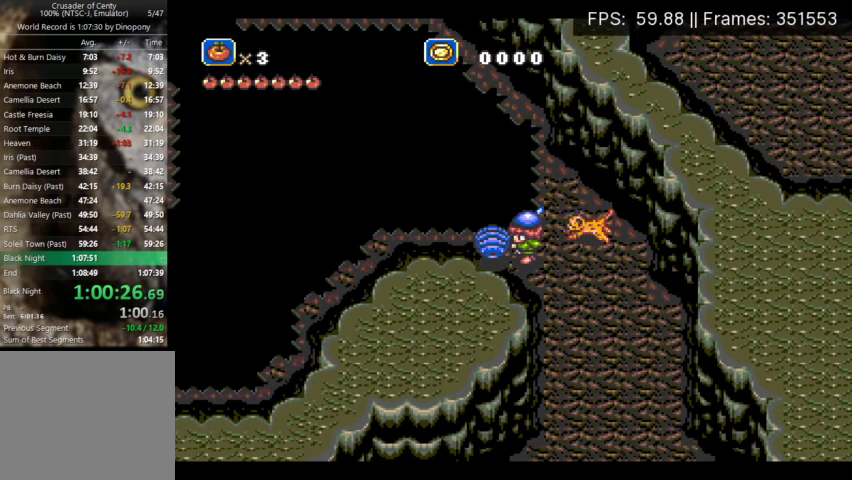
{"buttons": [], "events": []}
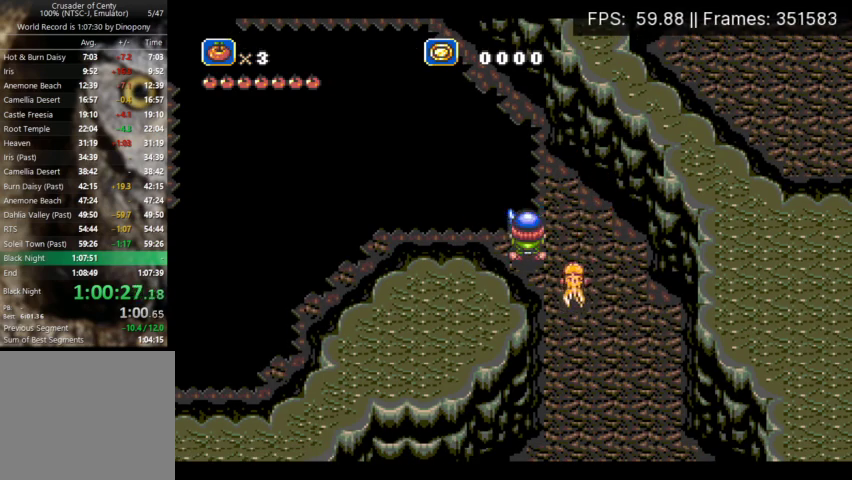
{"buttons": ["X"], "events": [[167, "A", "down"], [333, "A", "up"], [433, "X", "down"]]}
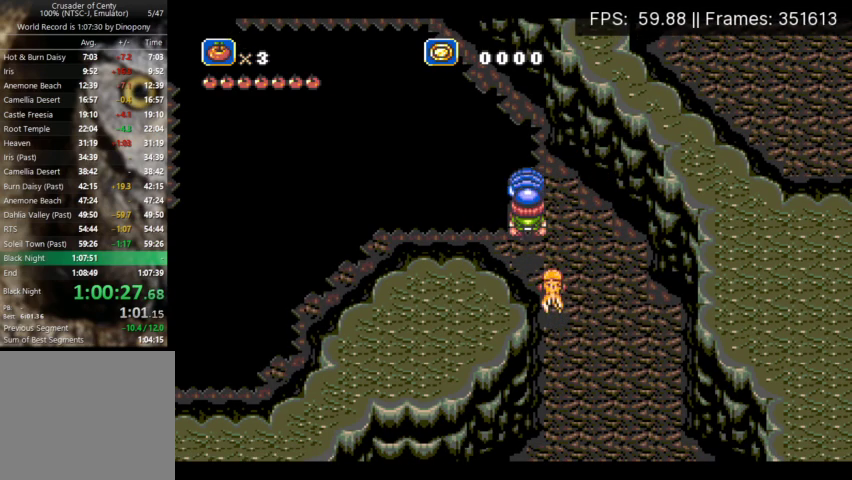
{"buttons": ["A", "DPAD_UP"], "events": [[67, "X", "up"], [400, "DPAD_UP", "down"], [433, "A", "down"]]}
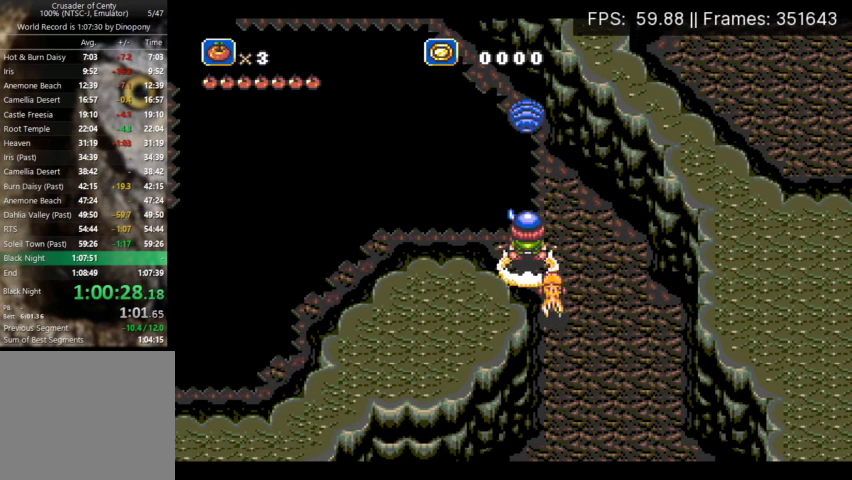
{"buttons": ["A", "DPAD_UP"], "events": [[300, "A", "up"], [300, "DPAD_UP", "up"], [433, "A", "down"], [500, "DPAD_UP", "down"]]}
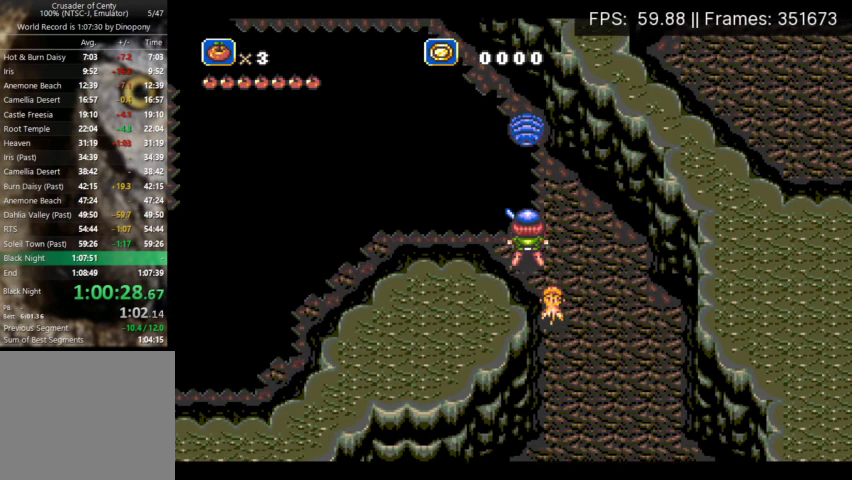
{"buttons": ["DPAD_UP"], "events": [[300, "A", "up"], [300, "DPAD_UP", "up"], [500, "DPAD_UP", "down"]]}
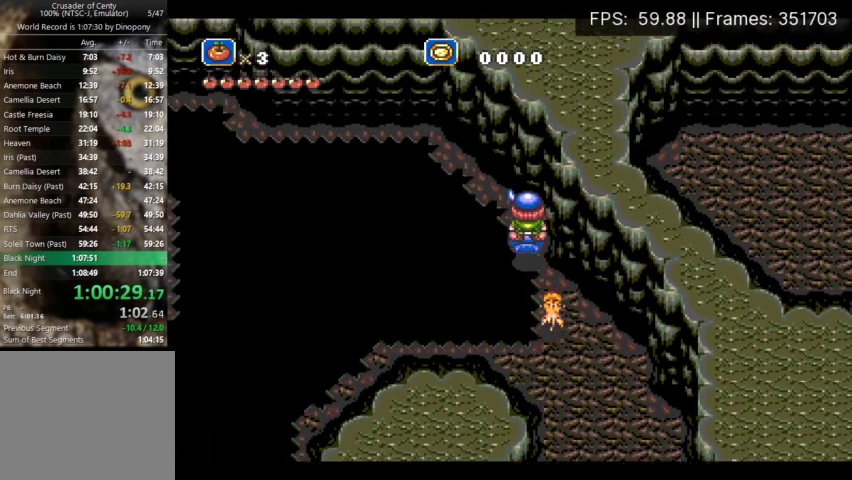
{"buttons": ["DPAD_UP"], "events": [[133, "DPAD_UP", "up"], [467, "DPAD_UP", "down"]]}
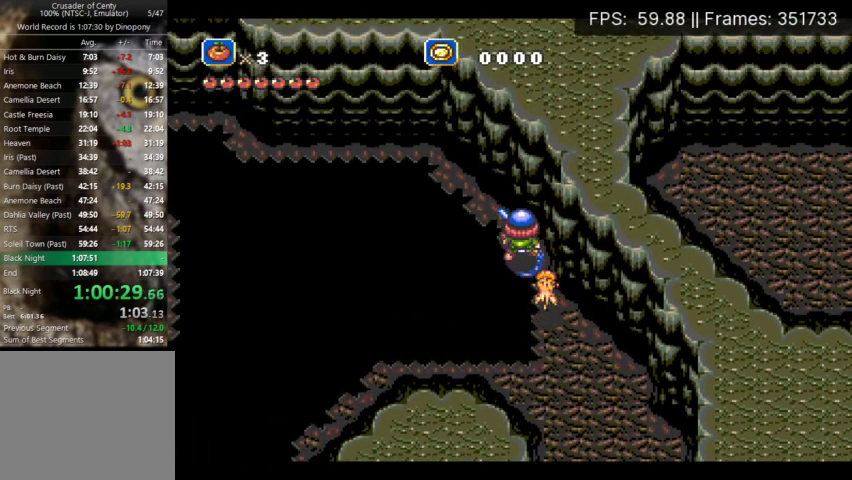
{"buttons": [], "events": [[67, "DPAD_UP", "up"], [400, "DPAD_DOWN", "down"], [500, "DPAD_DOWN", "up"]]}
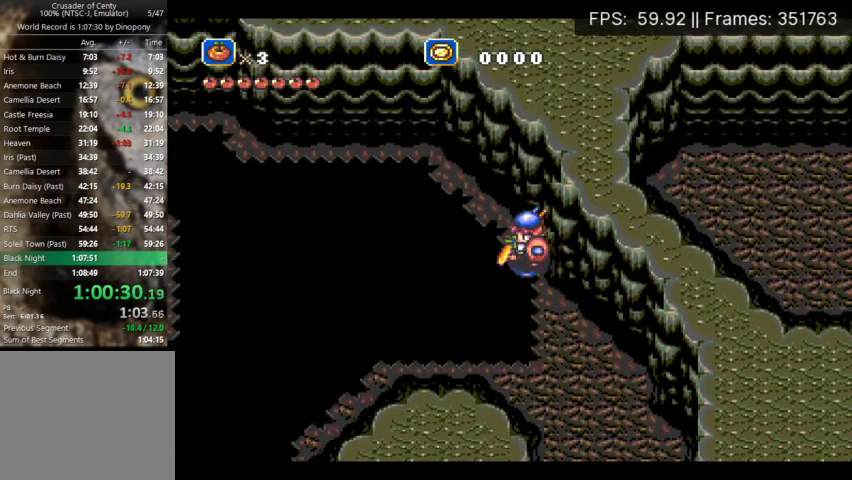
{"buttons": [], "events": []}
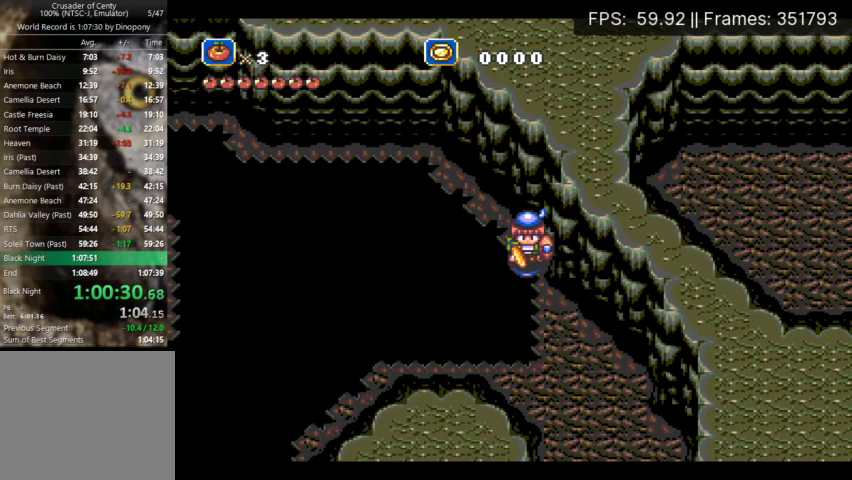
{"buttons": [], "events": [[333, "DPAD_LEFT", "down"], [333, "DPAD_UP", "down"], [433, "DPAD_LEFT", "up"], [433, "DPAD_UP", "up"]]}
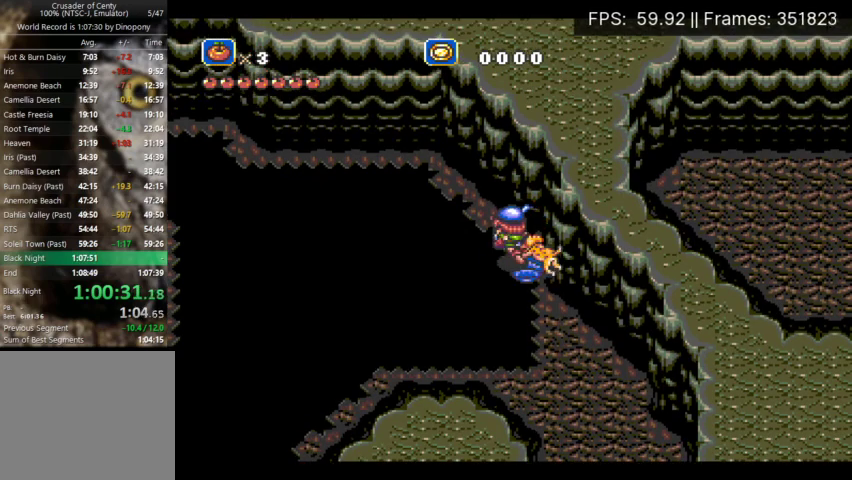
{"buttons": [], "events": [[300, "DPAD_LEFT", "down"], [367, "DPAD_LEFT", "up"]]}
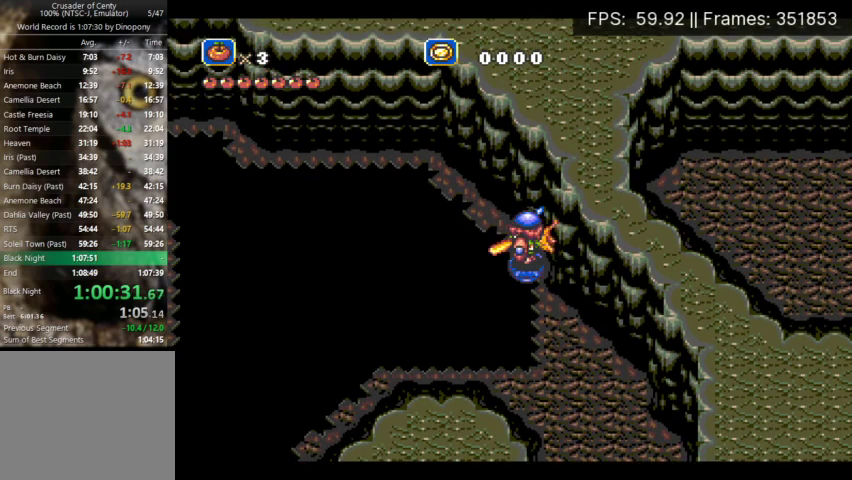
{"buttons": ["A", "DPAD_LEFT"], "events": [[33, "DPAD_DOWN", "down"], [100, "DPAD_DOWN", "up"], [400, "A", "down"], [433, "DPAD_LEFT", "down"]]}
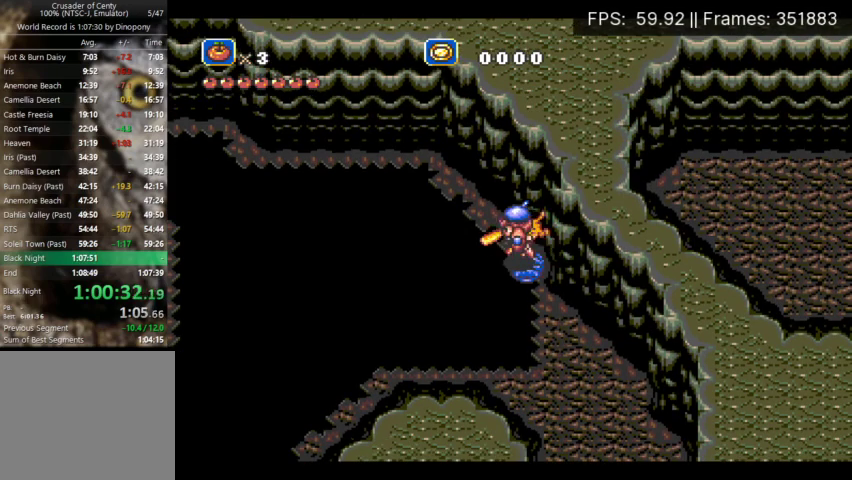
{"buttons": [], "events": [[33, "DPAD_UP", "down"], [67, "DPAD_LEFT", "up"], [100, "A", "up"], [167, "DPAD_UP", "up"]]}
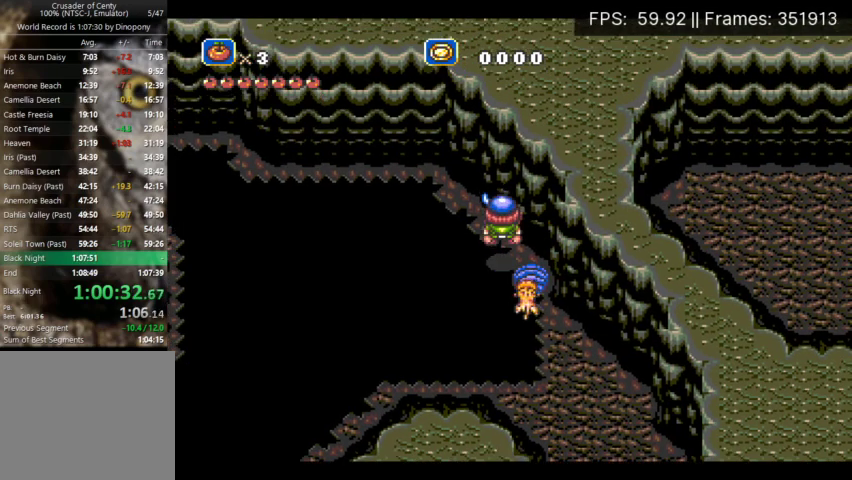
{"buttons": [], "events": [[400, "DPAD_DOWN", "down"], [467, "DPAD_DOWN", "up"]]}
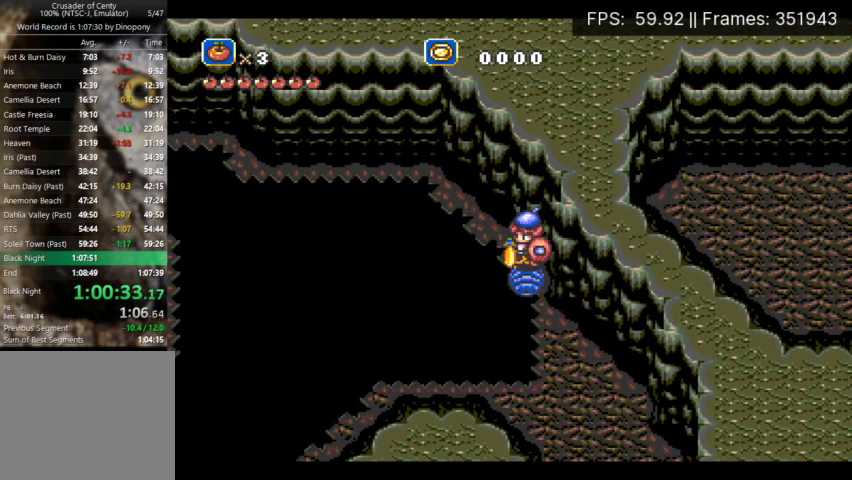
{"buttons": ["A", "DPAD_LEFT"], "events": [[400, "A", "down"], [433, "DPAD_LEFT", "down"]]}
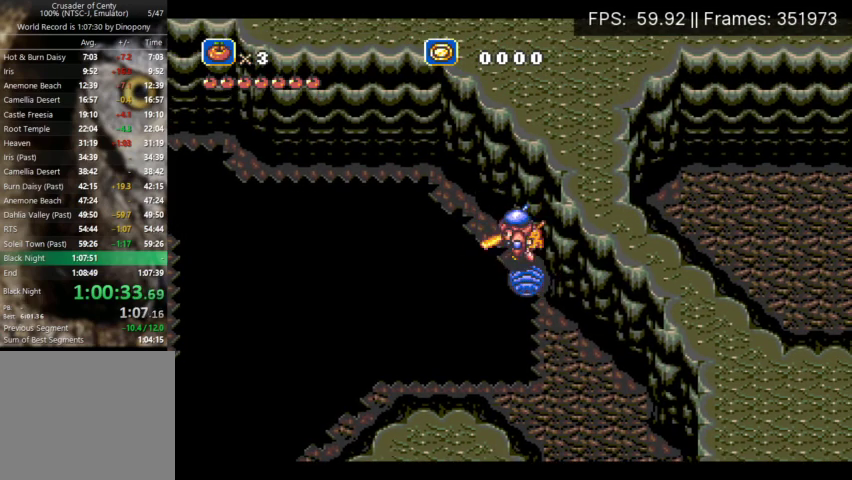
{"buttons": ["DPAD_UP"], "events": [[33, "DPAD_LEFT", "up"], [67, "A", "up"], [133, "DPAD_UP", "down"], [233, "DPAD_UP", "up"], [467, "DPAD_UP", "down"]]}
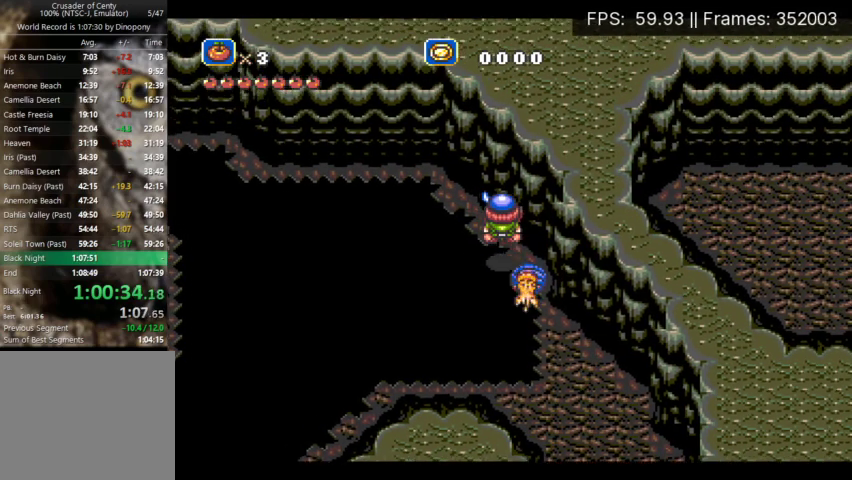
{"buttons": [], "events": [[67, "DPAD_UP", "up"]]}
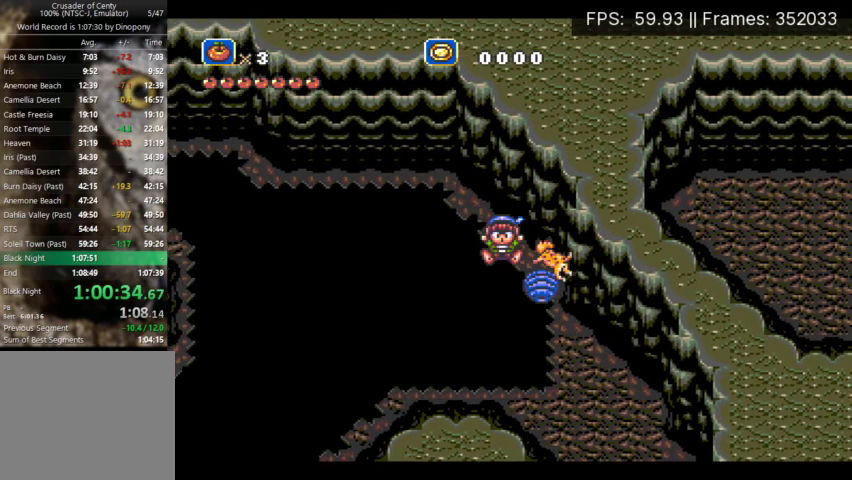
{"buttons": [], "events": []}
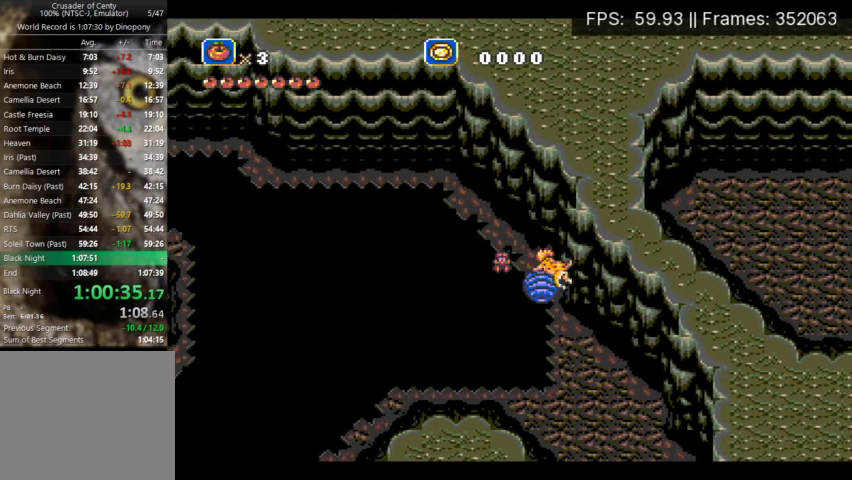
{"buttons": [], "events": [[400, "B", "down"], [467, "B", "up"]]}
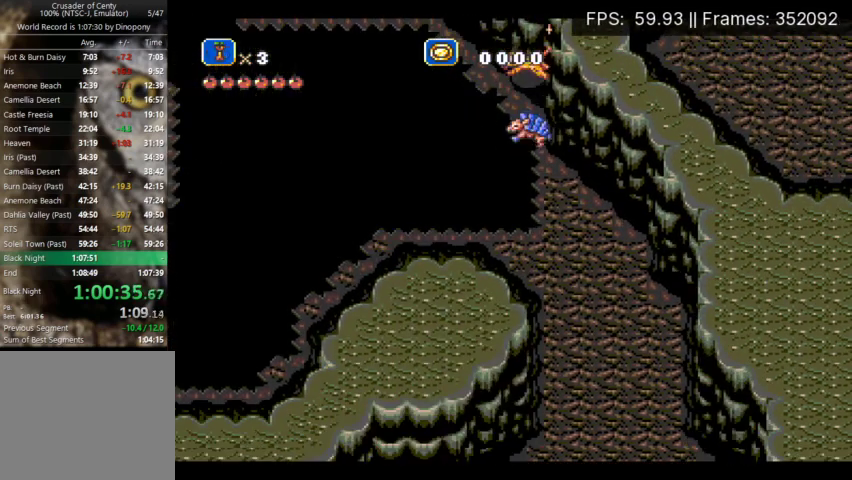
{"buttons": [], "events": [[400, "B", "down"], [500, "B", "up"]]}
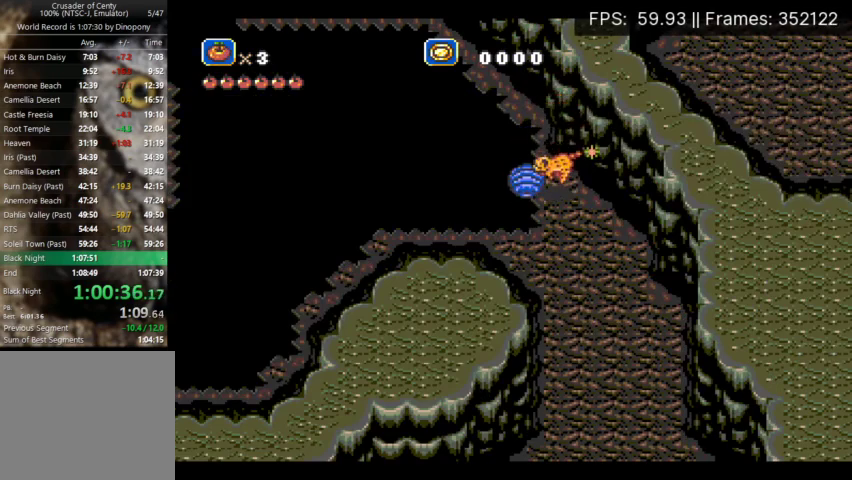
{"buttons": [], "events": [[33, "DPAD_RIGHT", "down"], [200, "DPAD_UP", "down"], [233, "DPAD_RIGHT", "up"], [467, "DPAD_UP", "up"]]}
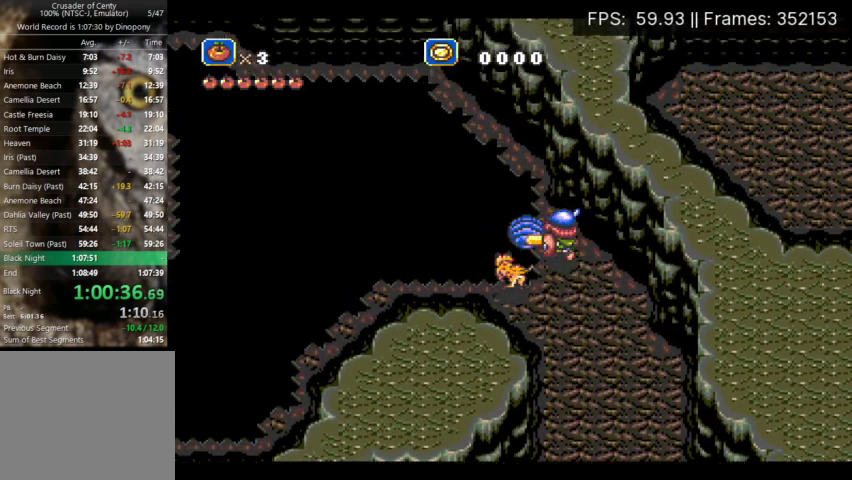
{"buttons": ["B"], "events": [[100, "X", "down"], [167, "X", "up"], [367, "DPAD_UP", "down"], [433, "DPAD_UP", "up"], [500, "B", "down"]]}
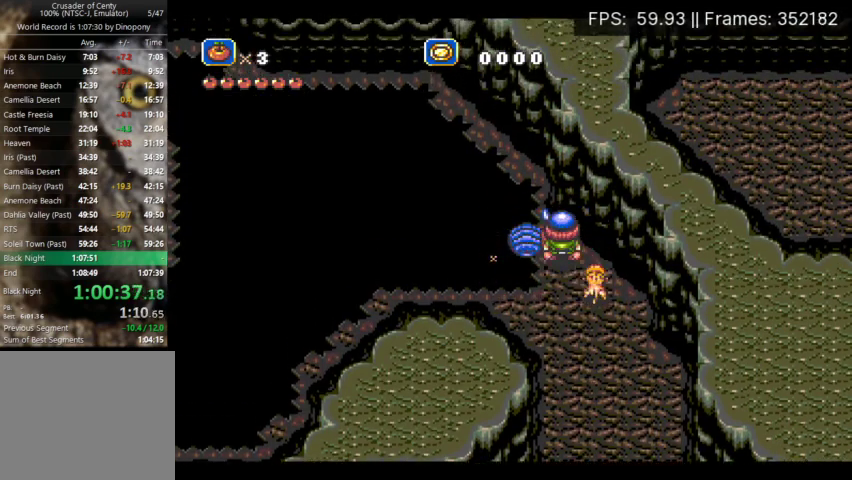
{"buttons": [], "events": [[67, "DPAD_DOWN", "down"], [67, "DPAD_RIGHT", "down"], [100, "B", "up"], [333, "DPAD_RIGHT", "up"], [467, "DPAD_DOWN", "up"]]}
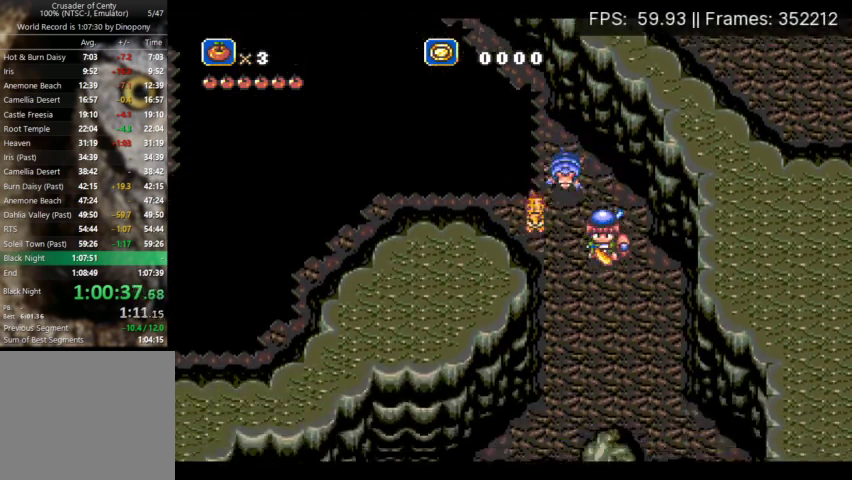
{"buttons": ["X", "DPAD_LEFT"], "events": [[33, "B", "down"], [100, "DPAD_UP", "down"], [167, "B", "up"], [400, "DPAD_LEFT", "down"], [467, "DPAD_UP", "up"], [500, "X", "down"]]}
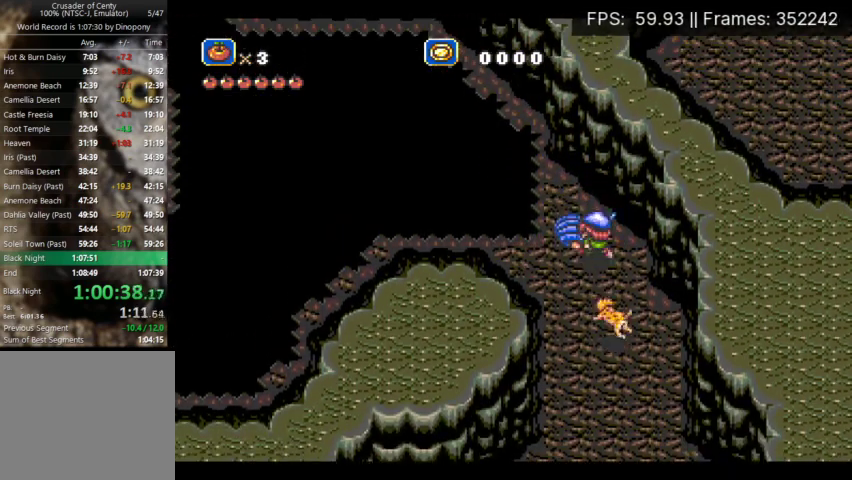
{"buttons": [], "events": [[33, "DPAD_LEFT", "up"], [100, "X", "up"], [200, "DPAD_DOWN", "down"], [200, "DPAD_LEFT", "down"], [267, "DPAD_LEFT", "up"], [433, "DPAD_DOWN", "up"]]}